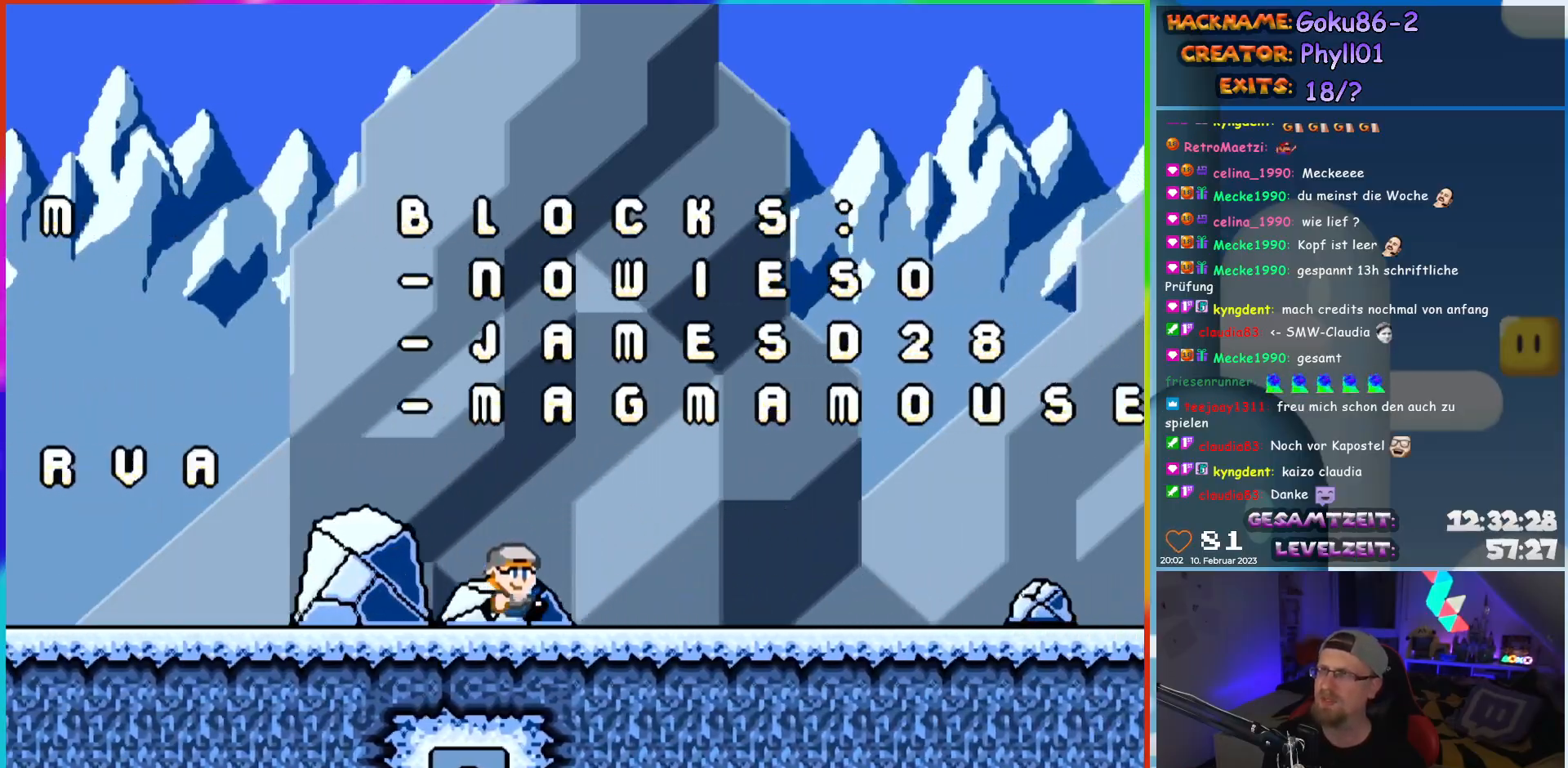
Gameplay with a controller (Nintendo layout); each line is a JSON object with the inputs held at the frame after it. "events" lists button and stick changes between this image and that frame as [ms after this image, input, new state], when the widget could be followed in between. Not read: L3 R3.
{"buttons": ["Y", "DPAD_RIGHT"], "events": [[100, "Y", "up"], [417, "DPAD_RIGHT", "down"], [467, "Y", "down"]]}
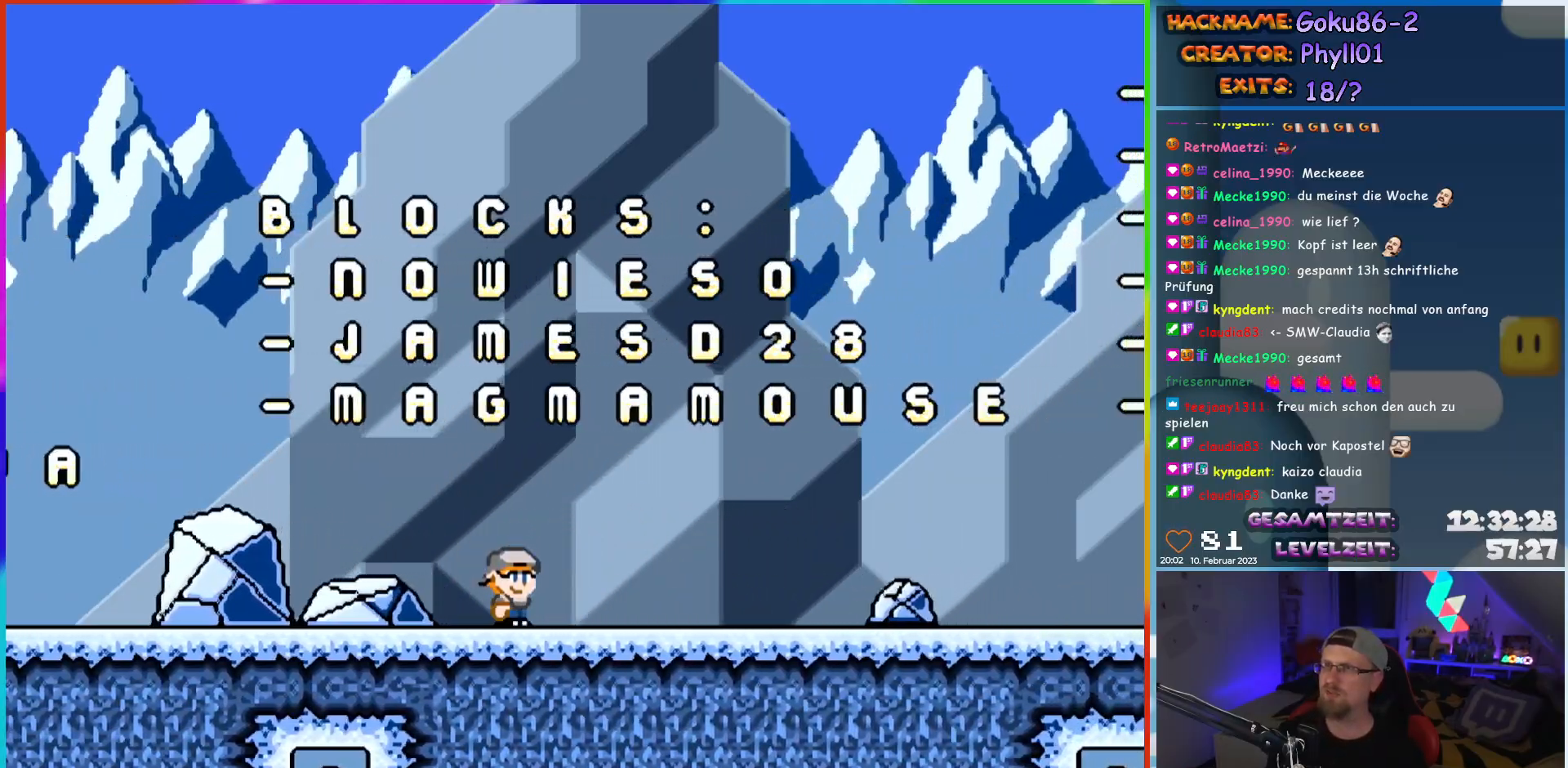
{"buttons": ["Y"], "events": [[417, "DPAD_RIGHT", "up"]]}
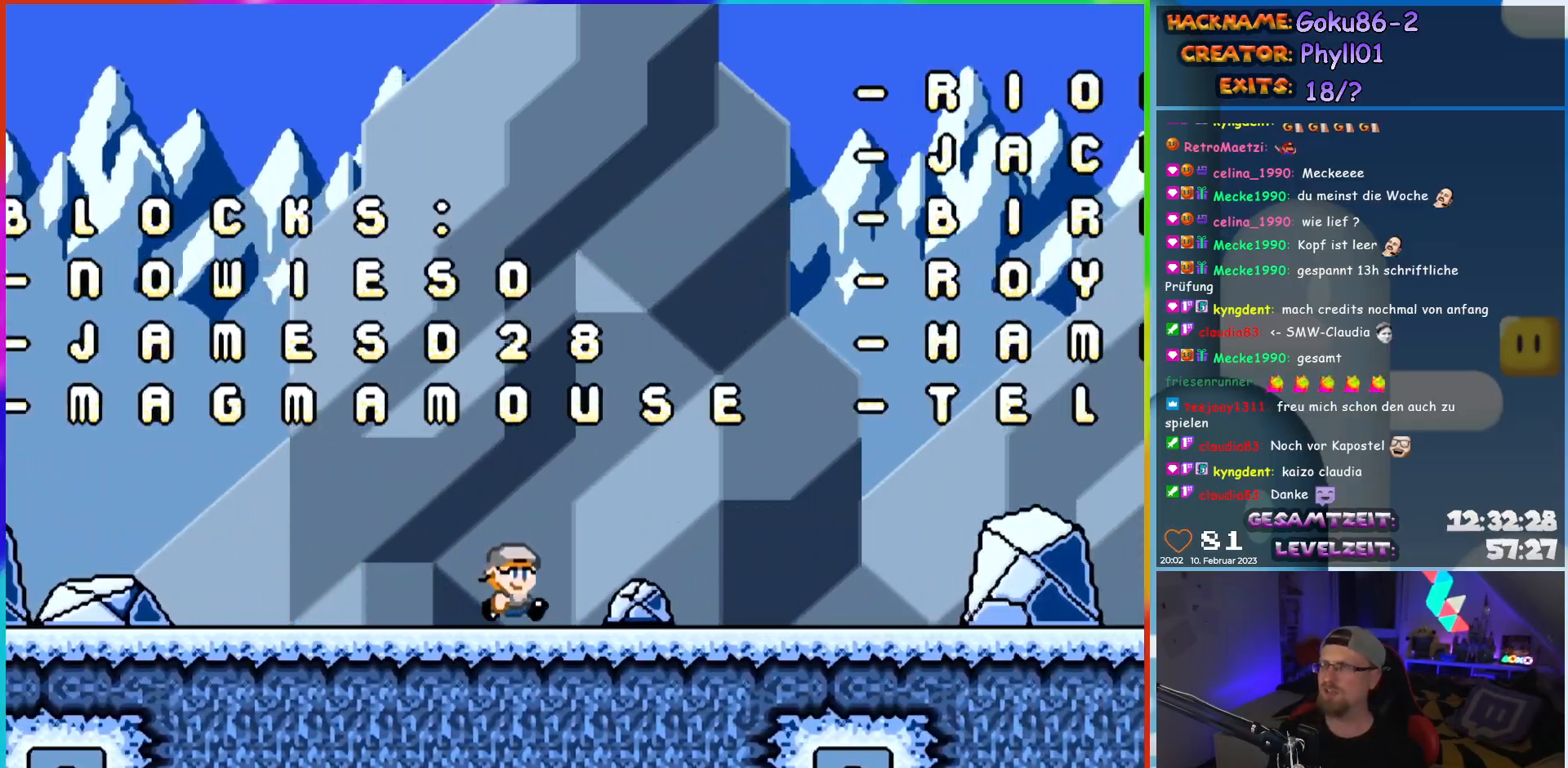
{"buttons": ["Y", "DPAD_RIGHT"], "events": [[67, "DPAD_RIGHT", "down"]]}
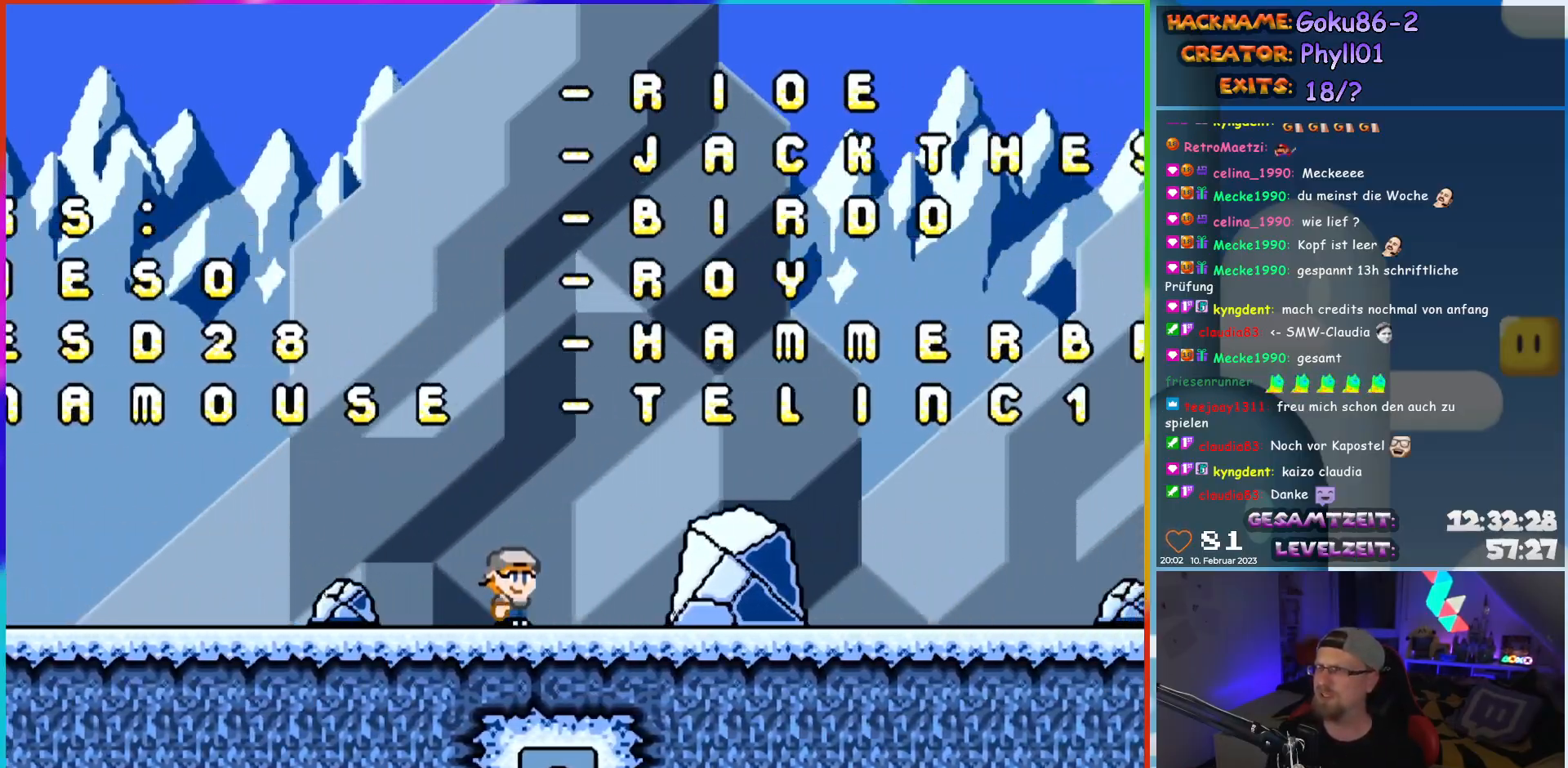
{"buttons": ["Y", "DPAD_RIGHT"], "events": []}
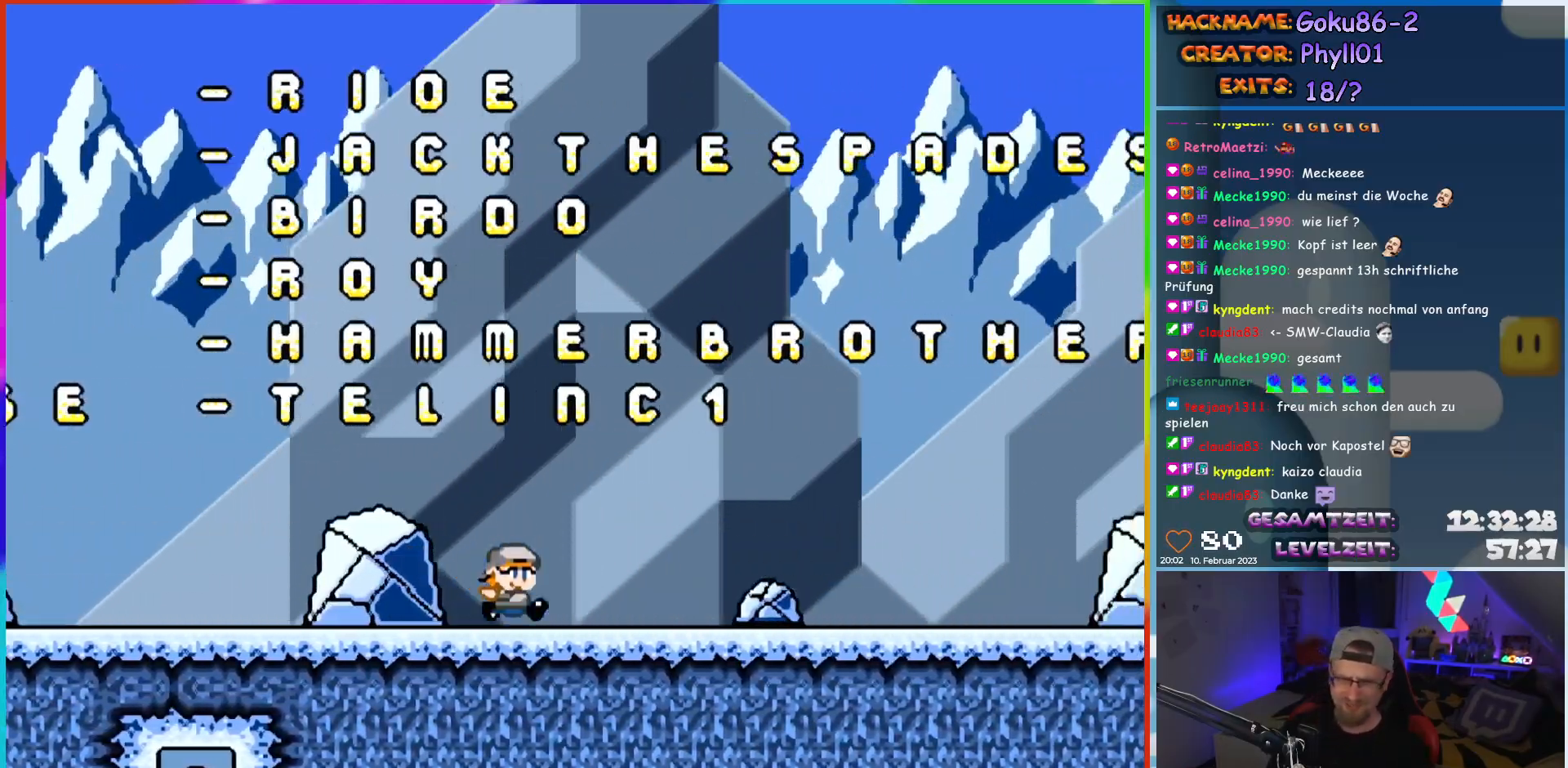
{"buttons": ["Y", "DPAD_RIGHT"], "events": []}
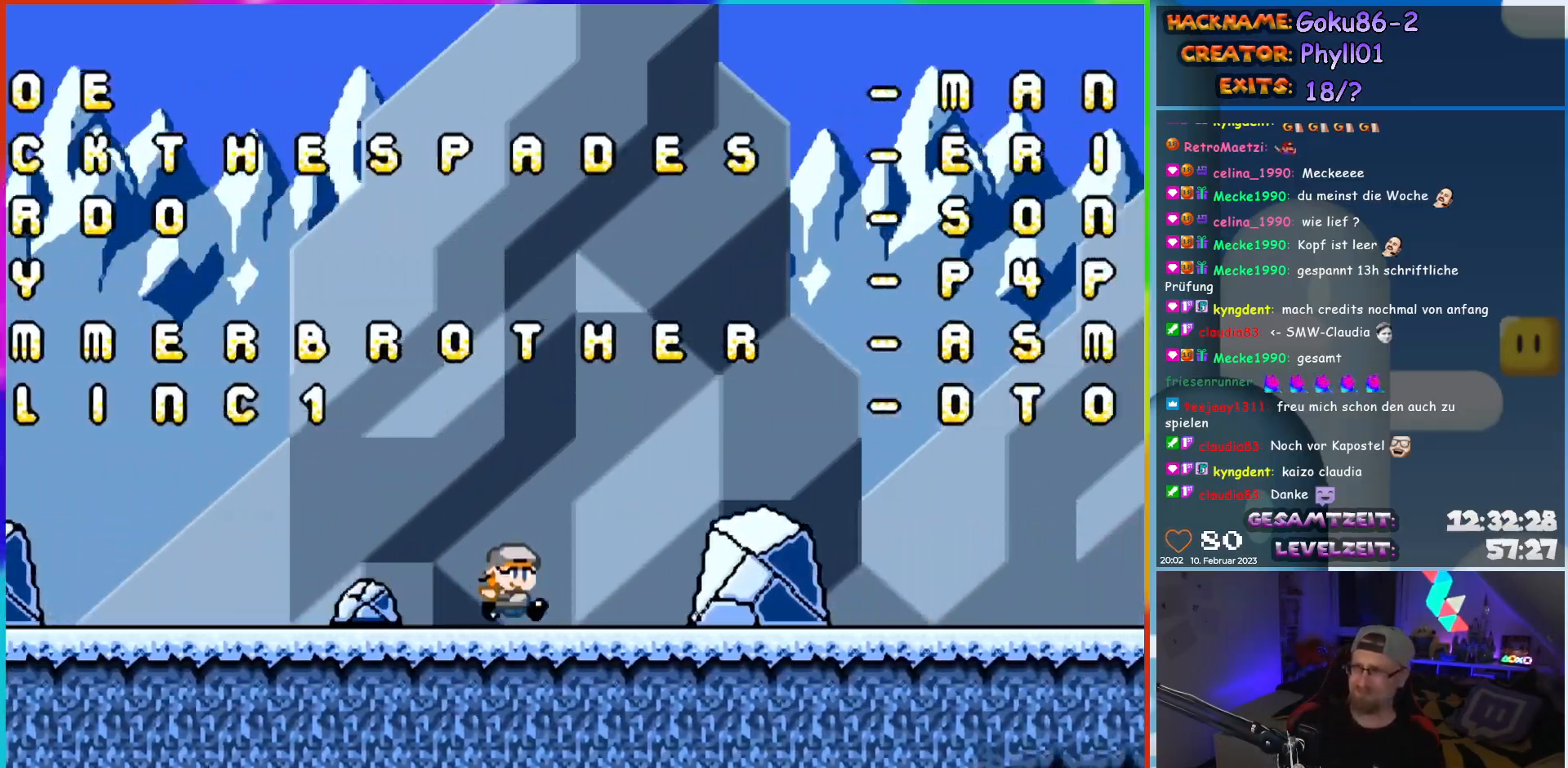
{"buttons": ["Y", "DPAD_RIGHT"], "events": []}
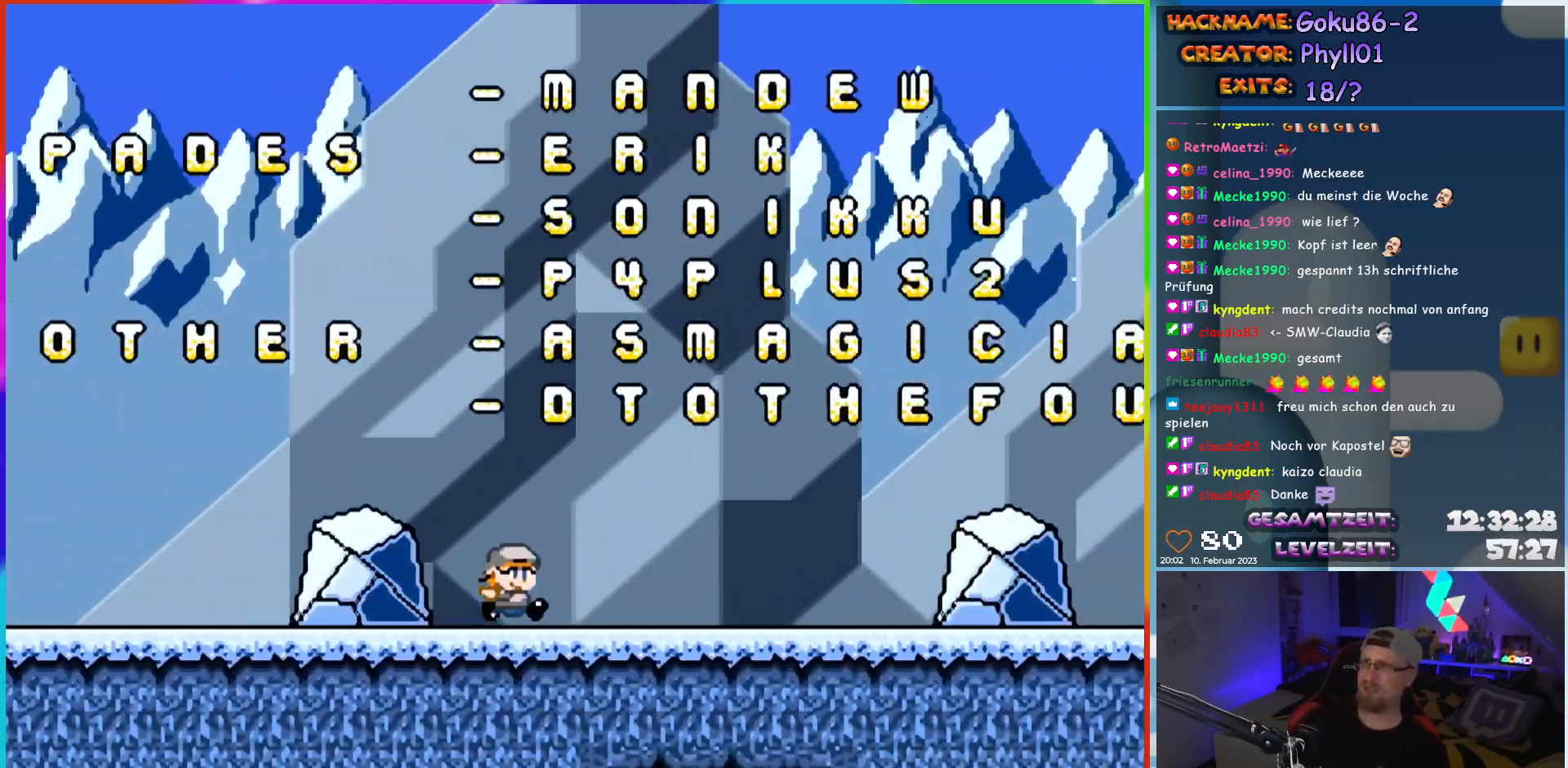
{"buttons": ["Y", "DPAD_RIGHT"], "events": [[100, "DPAD_RIGHT", "up"], [367, "DPAD_RIGHT", "down"]]}
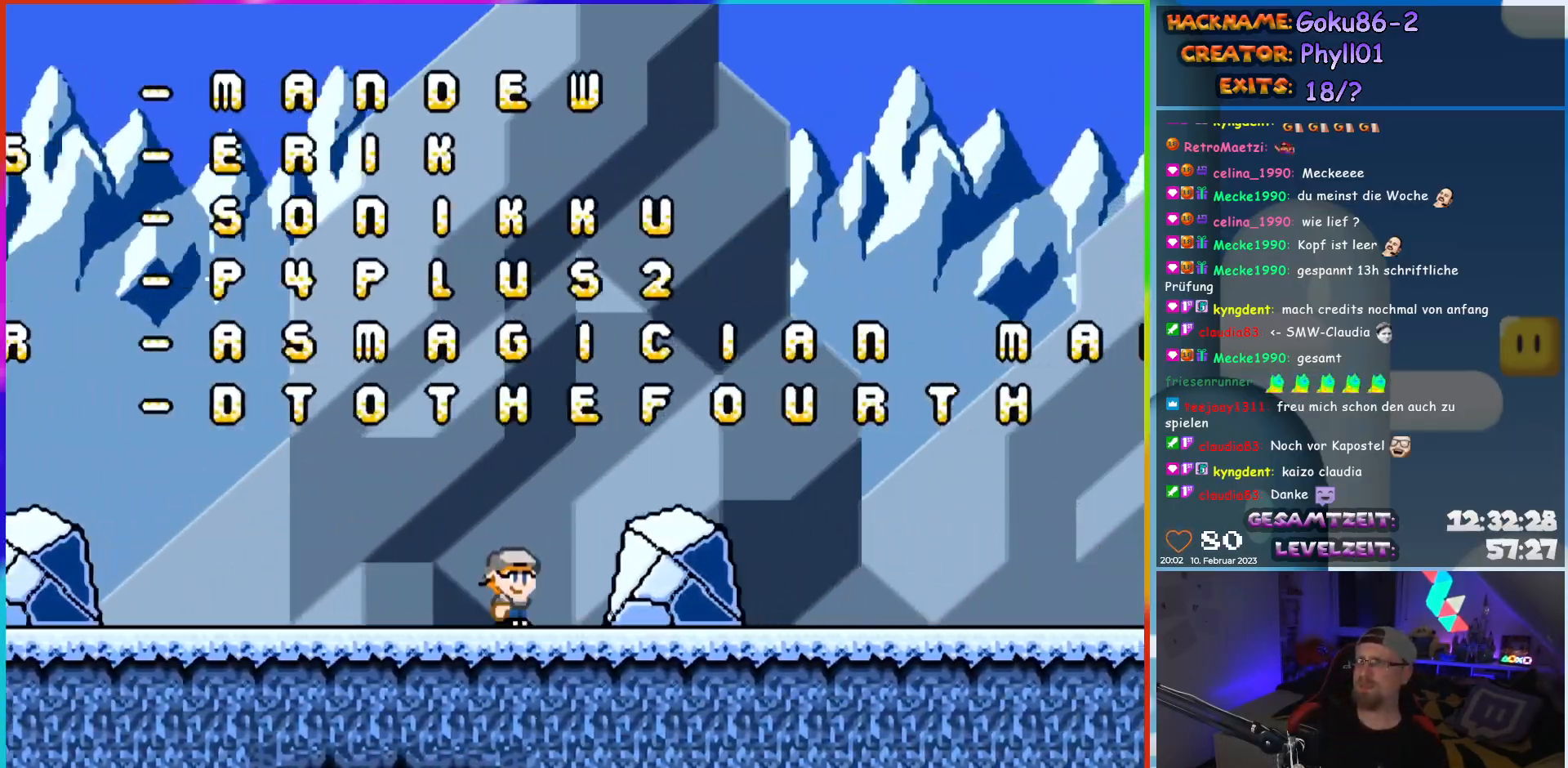
{"buttons": ["Y", "DPAD_RIGHT"], "events": []}
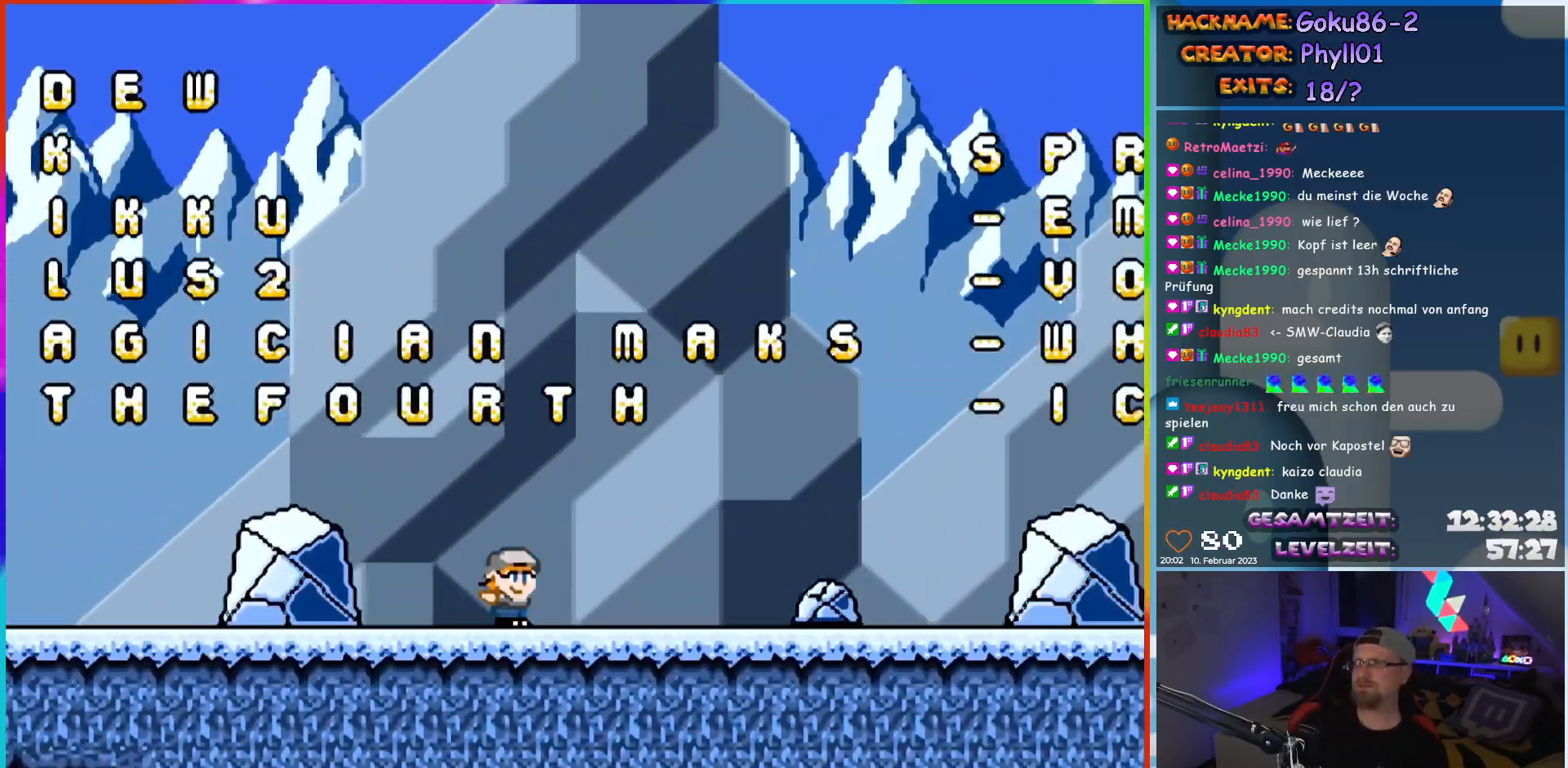
{"buttons": ["Y", "DPAD_RIGHT"], "events": [[167, "B", "down"], [233, "B", "up"]]}
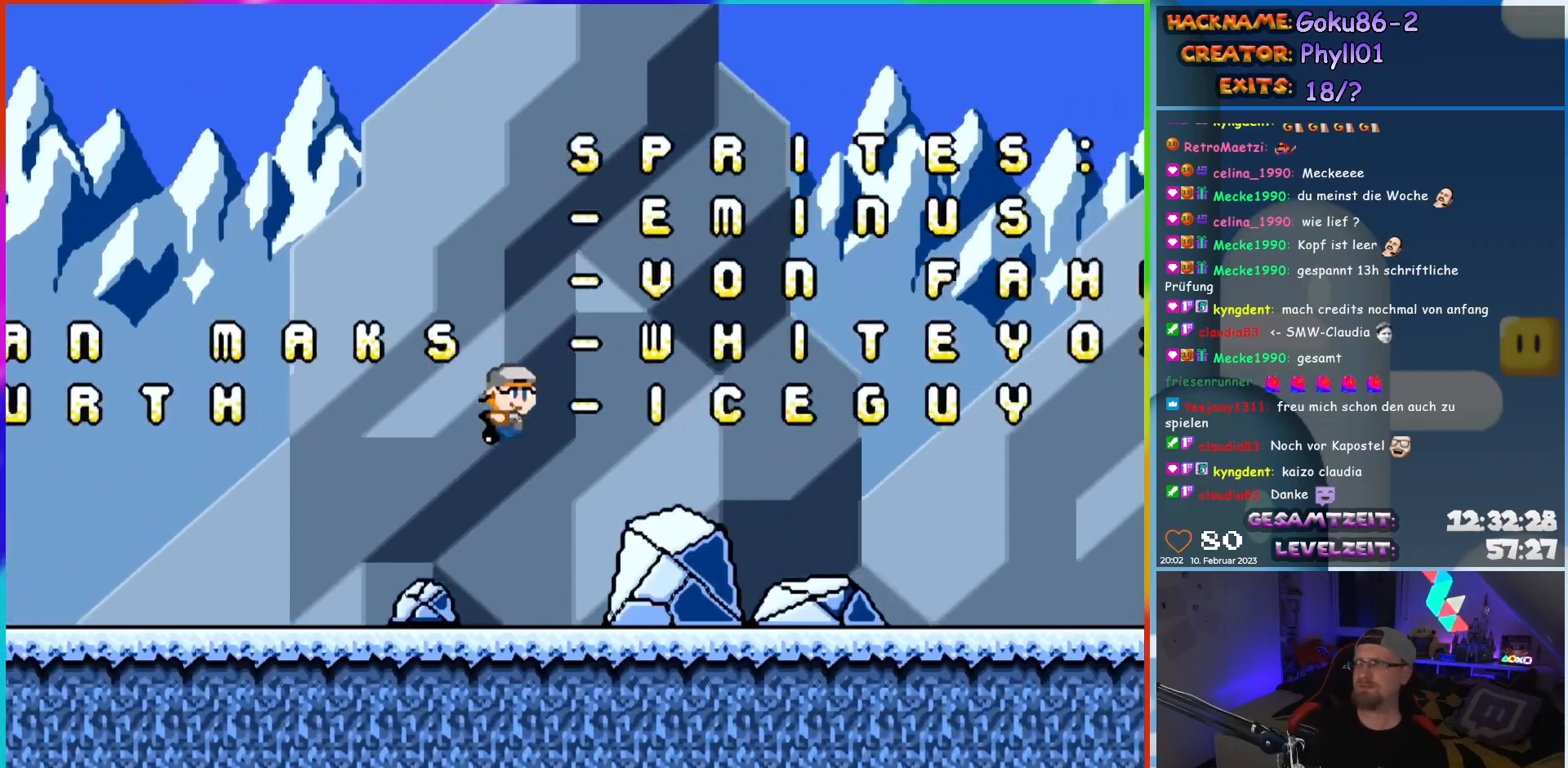
{"buttons": ["Y", "DPAD_LEFT"], "events": [[250, "DPAD_RIGHT", "up"], [267, "B", "down"], [333, "B", "up"], [483, "DPAD_LEFT", "down"]]}
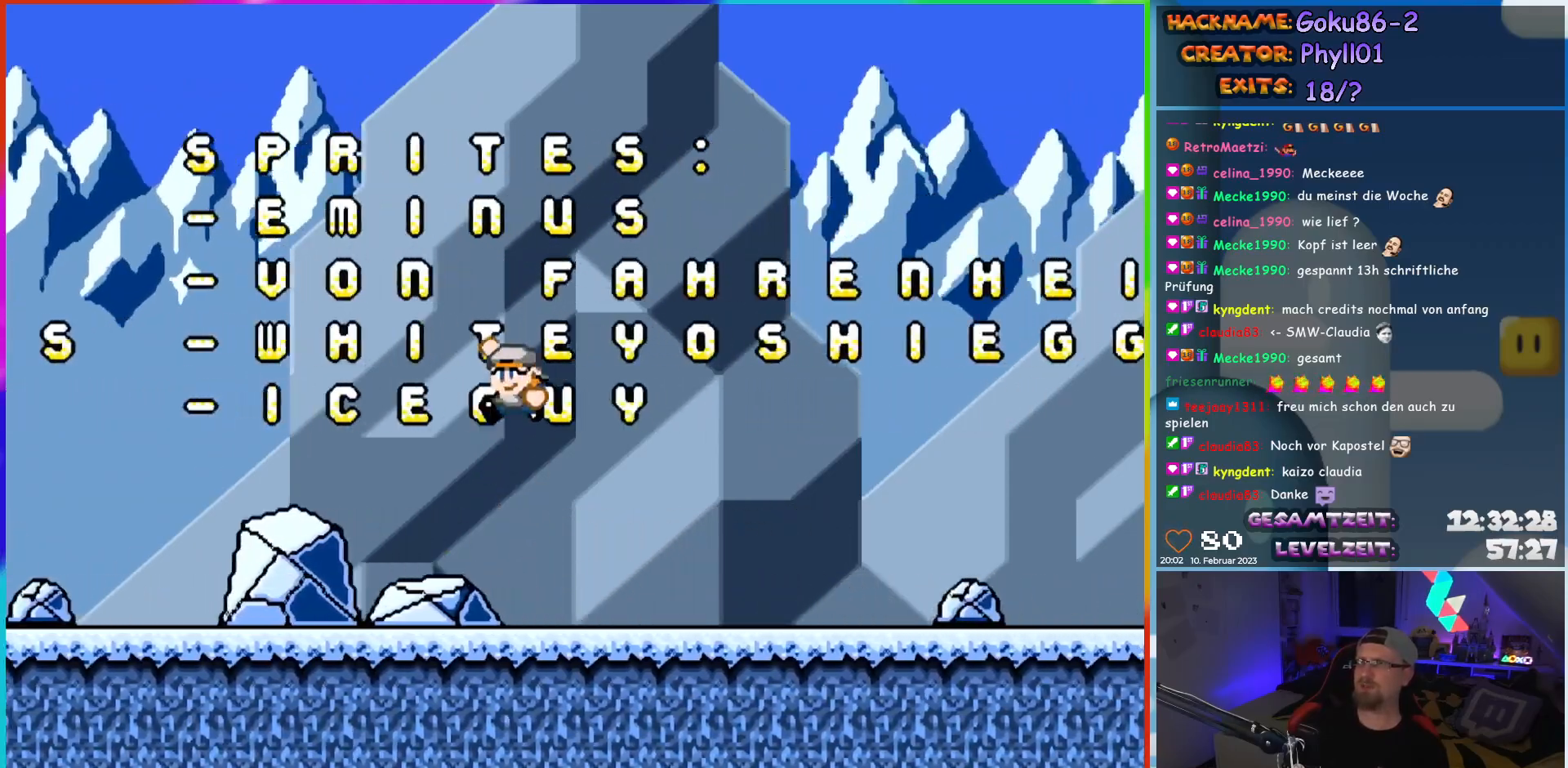
{"buttons": ["B", "Y", "DPAD_RIGHT"], "events": [[233, "DPAD_LEFT", "up"], [350, "DPAD_RIGHT", "down"], [450, "B", "down"]]}
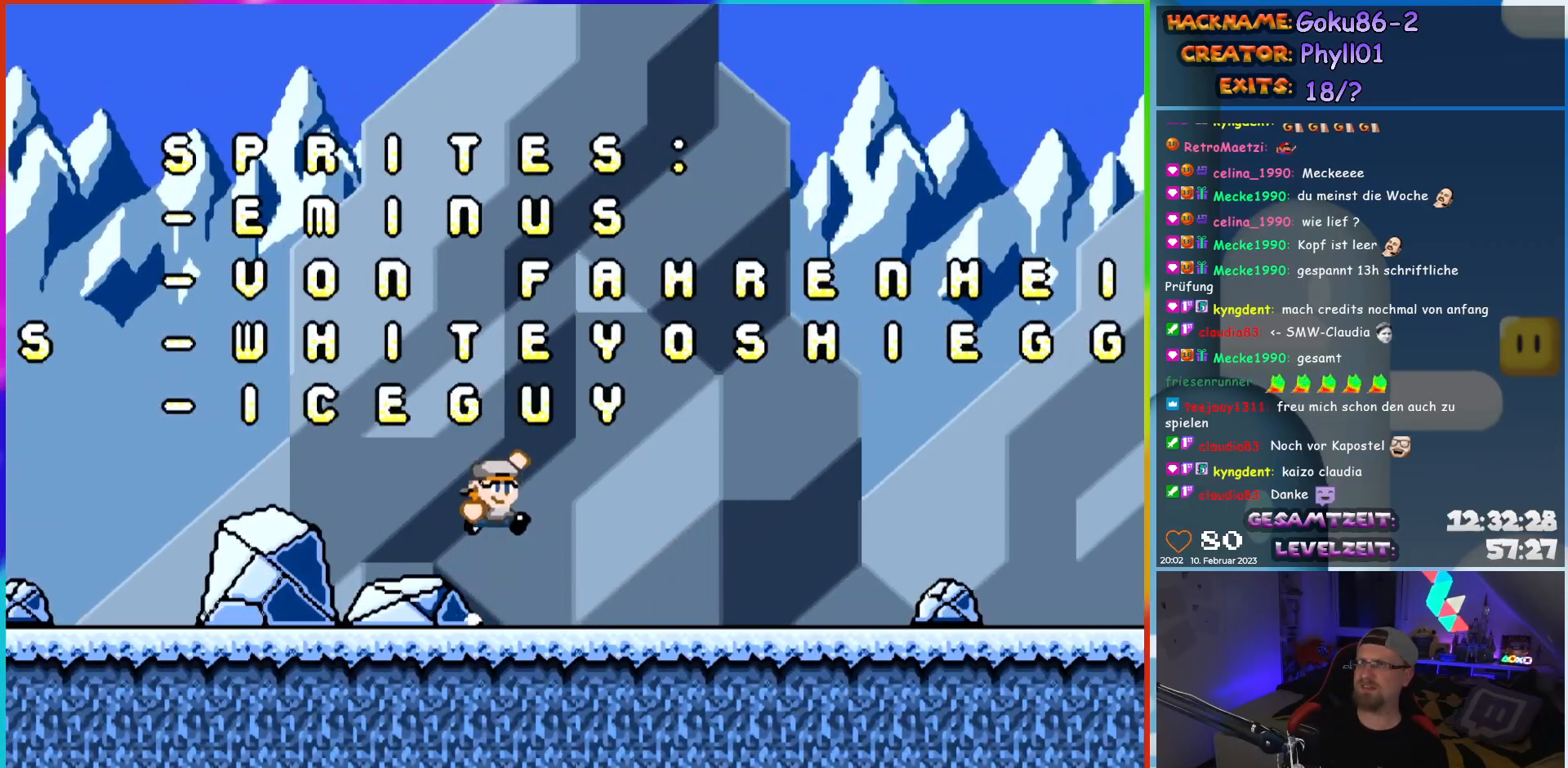
{"buttons": ["Y", "DPAD_LEFT"], "events": [[367, "DPAD_RIGHT", "up"], [417, "B", "up"], [450, "DPAD_LEFT", "down"]]}
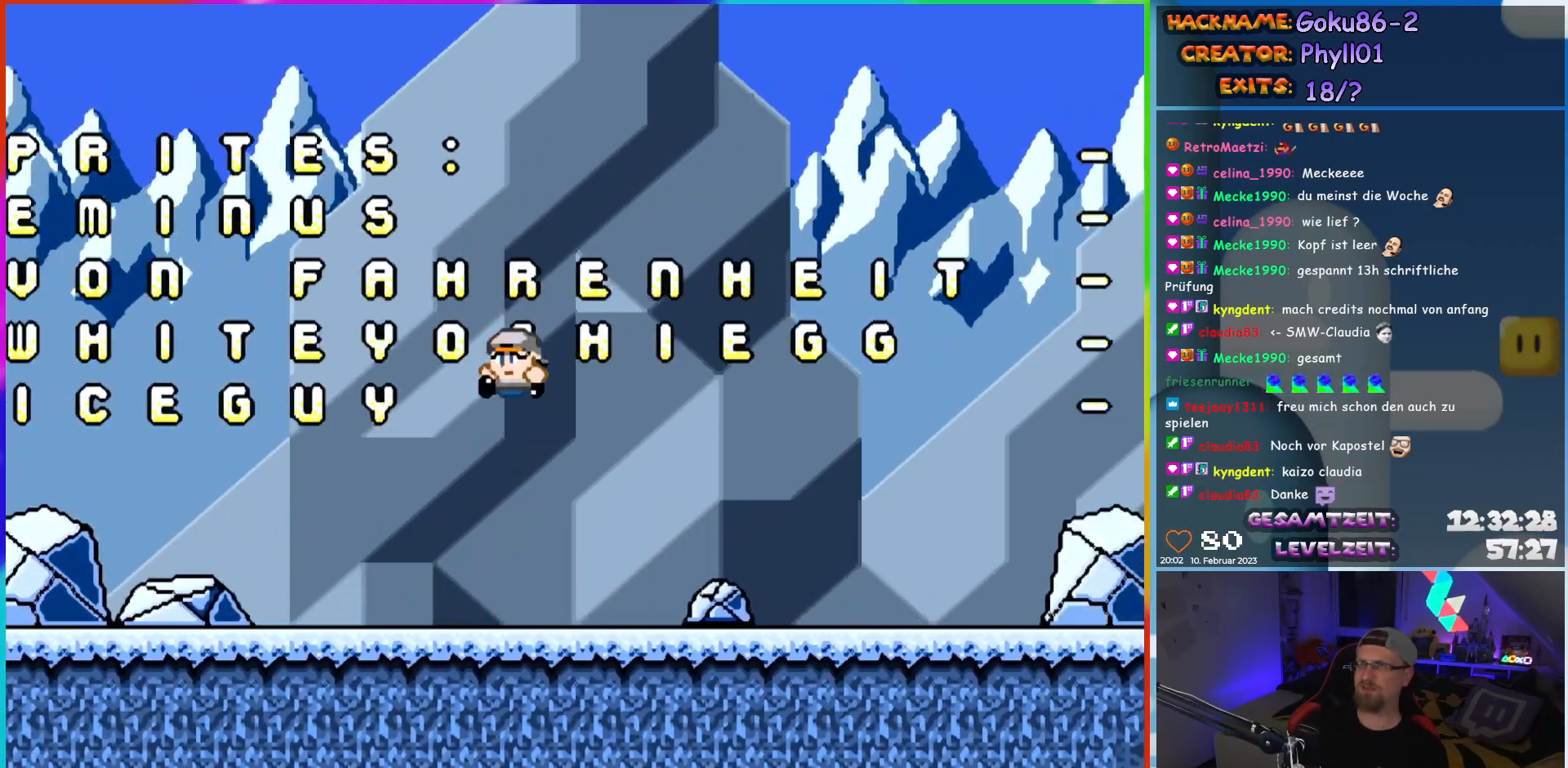
{"buttons": ["B", "Y", "DPAD_RIGHT"], "events": [[250, "DPAD_LEFT", "up"], [267, "DPAD_UP", "down"], [283, "B", "down"], [300, "DPAD_RIGHT", "down"], [300, "DPAD_UP", "up"]]}
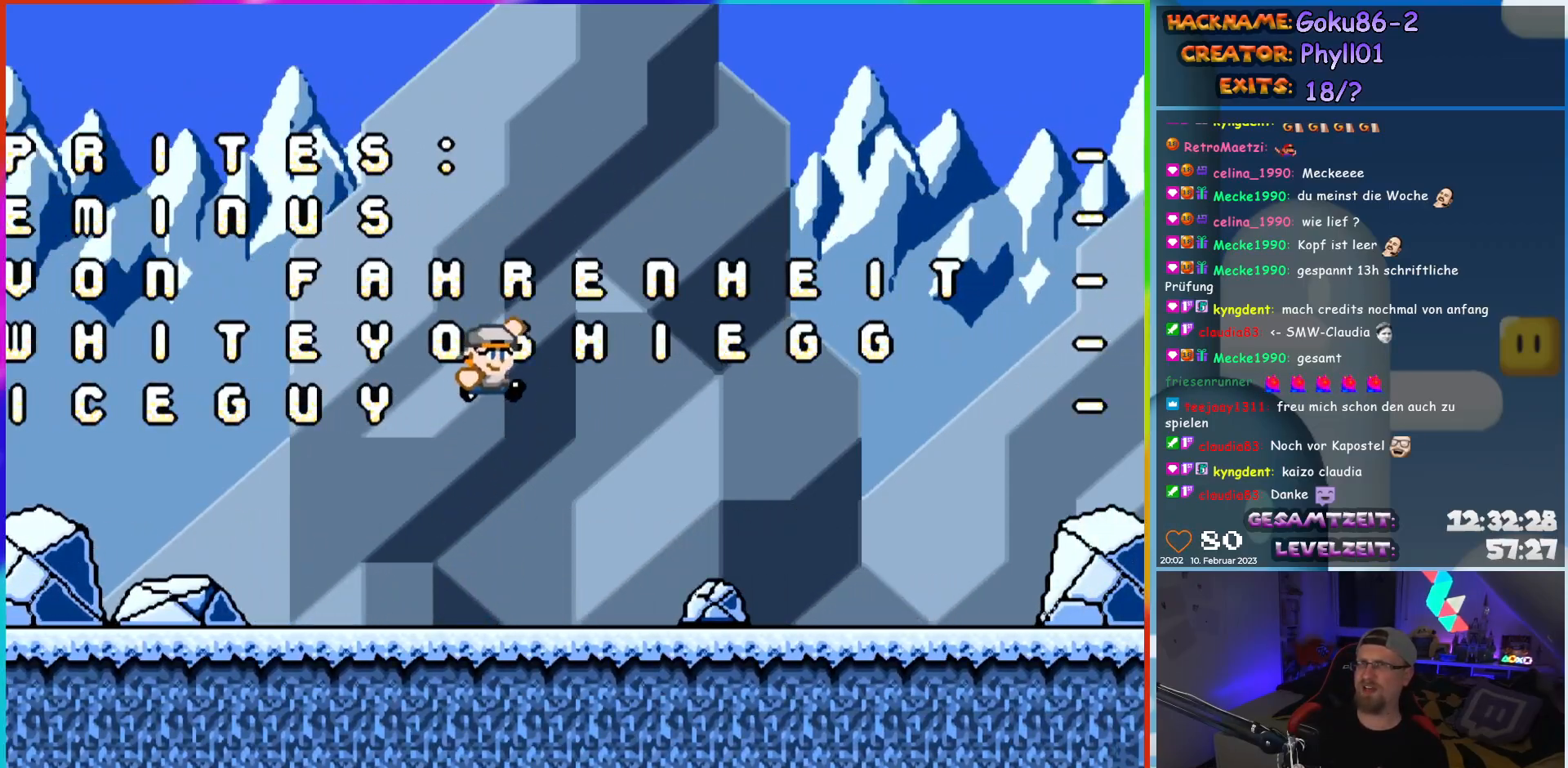
{"buttons": ["Y", "DPAD_RIGHT"], "events": [[483, "B", "up"]]}
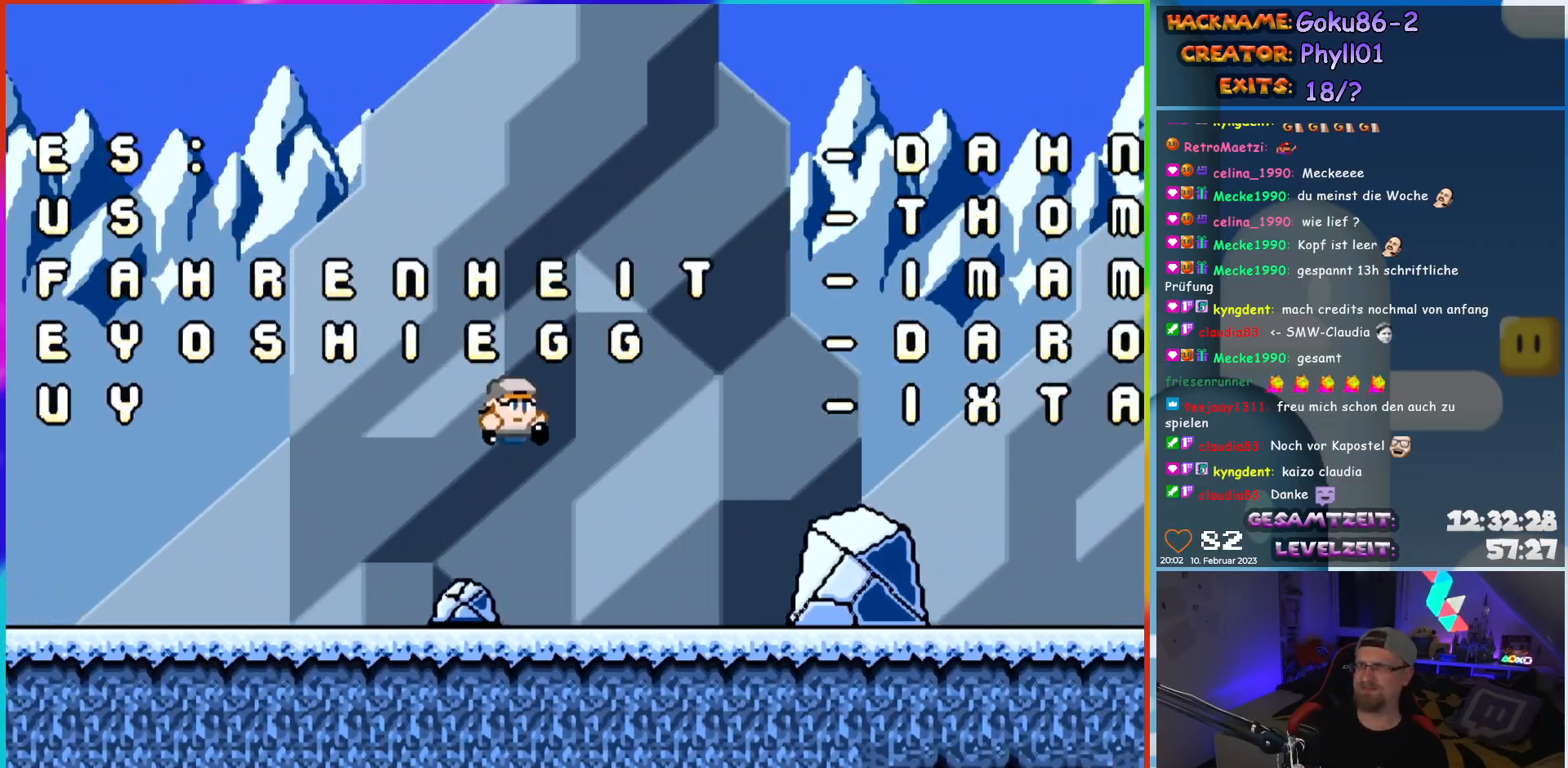
{"buttons": ["B", "Y", "DPAD_RIGHT"], "events": [[283, "B", "down"]]}
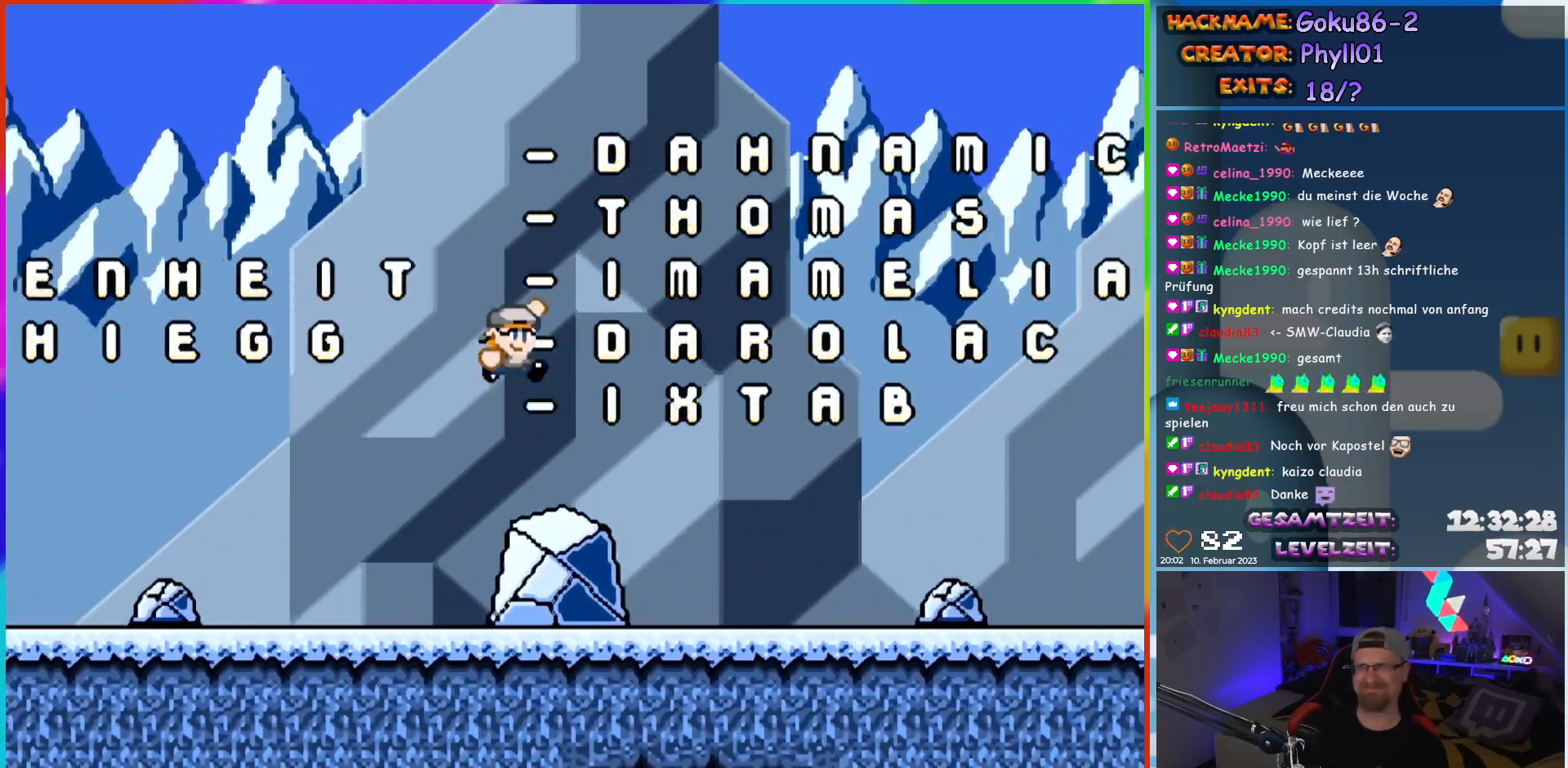
{"buttons": ["Y", "DPAD_RIGHT"], "events": [[500, "B", "up"]]}
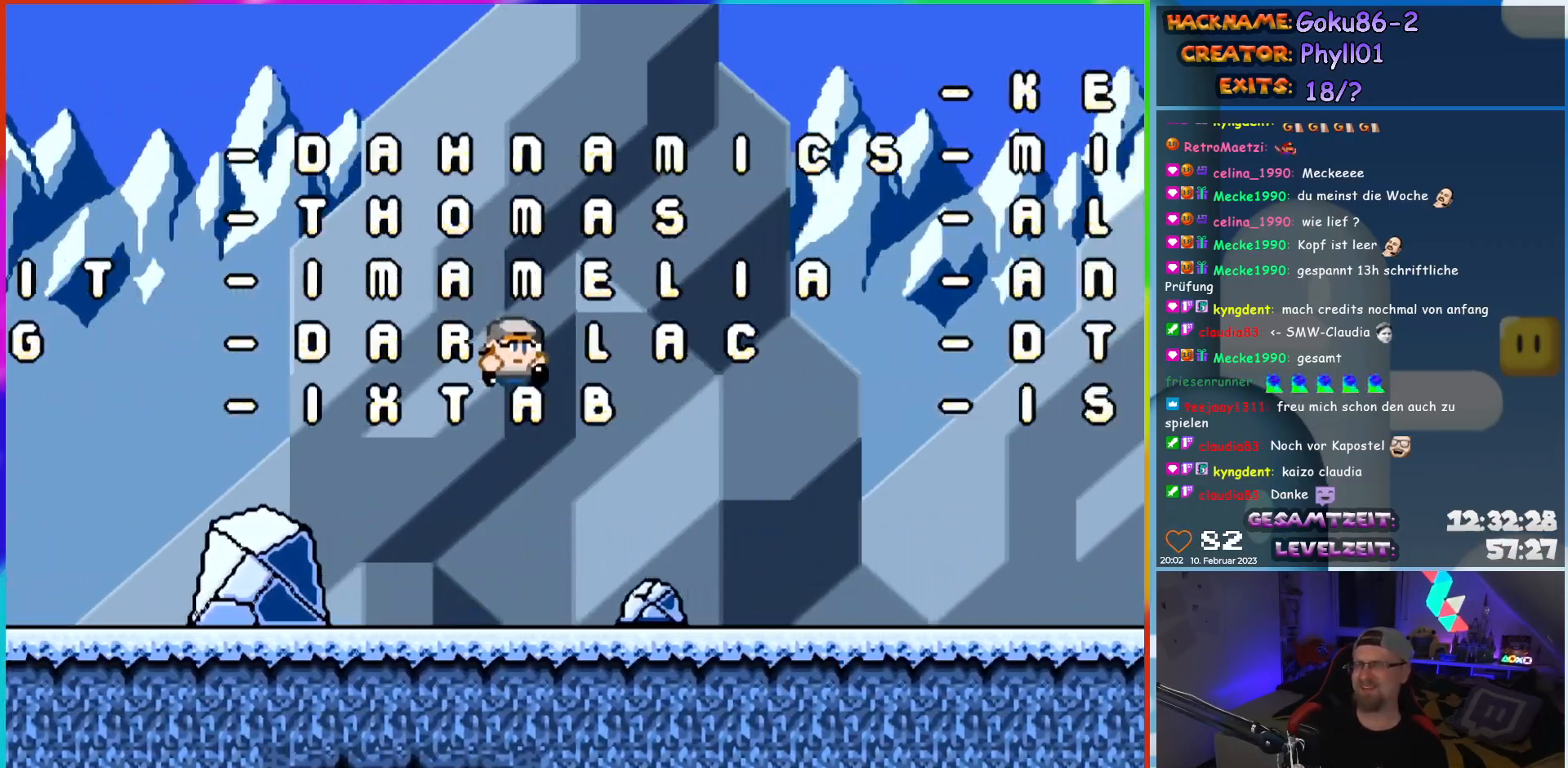
{"buttons": ["B", "Y", "DPAD_RIGHT"], "events": [[283, "B", "down"]]}
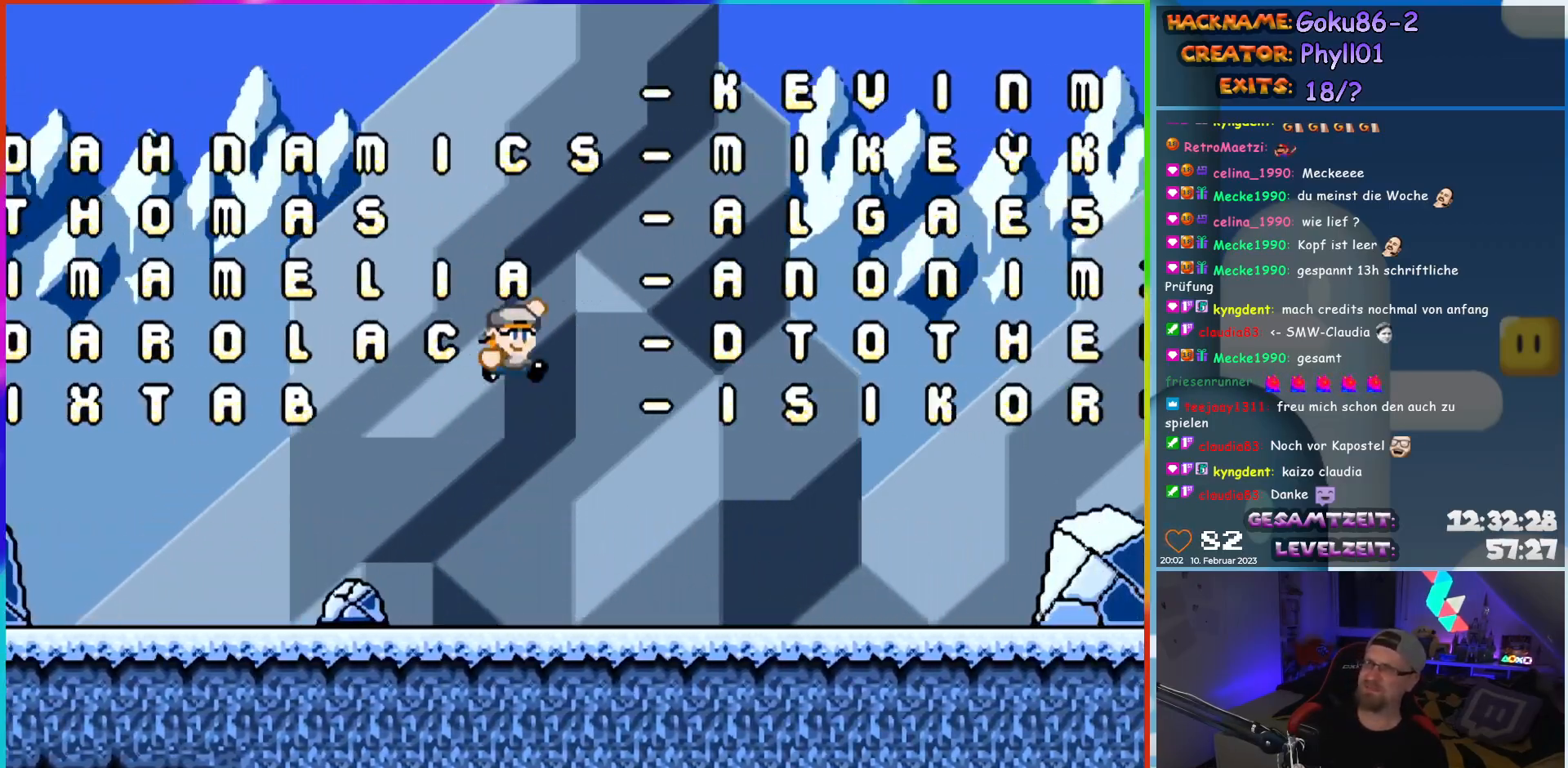
{"buttons": ["Y"], "events": [[400, "DPAD_RIGHT", "up"], [467, "B", "up"]]}
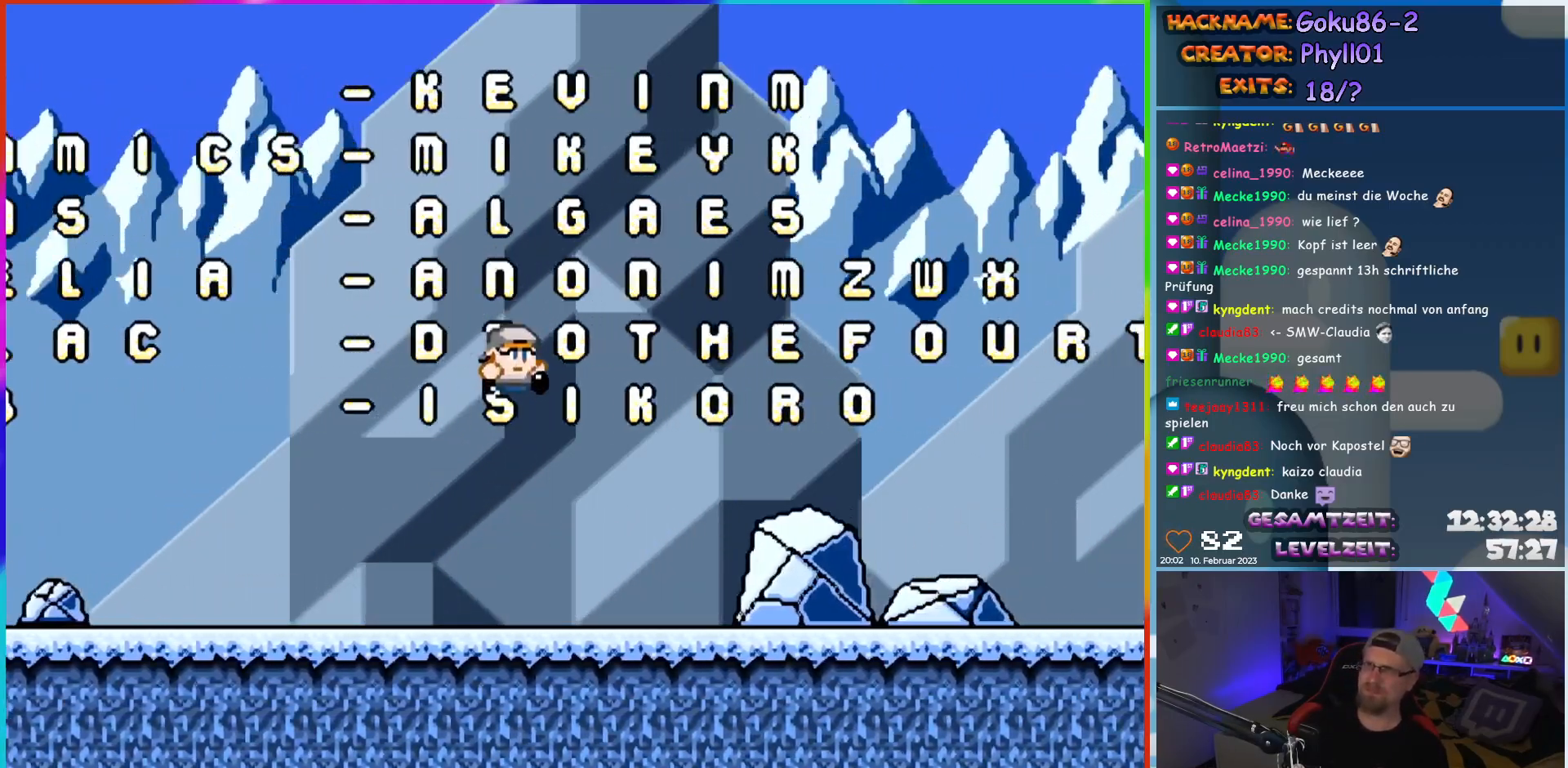
{"buttons": ["B", "Y", "DPAD_RIGHT"], "events": [[217, "DPAD_RIGHT", "down"], [267, "B", "down"]]}
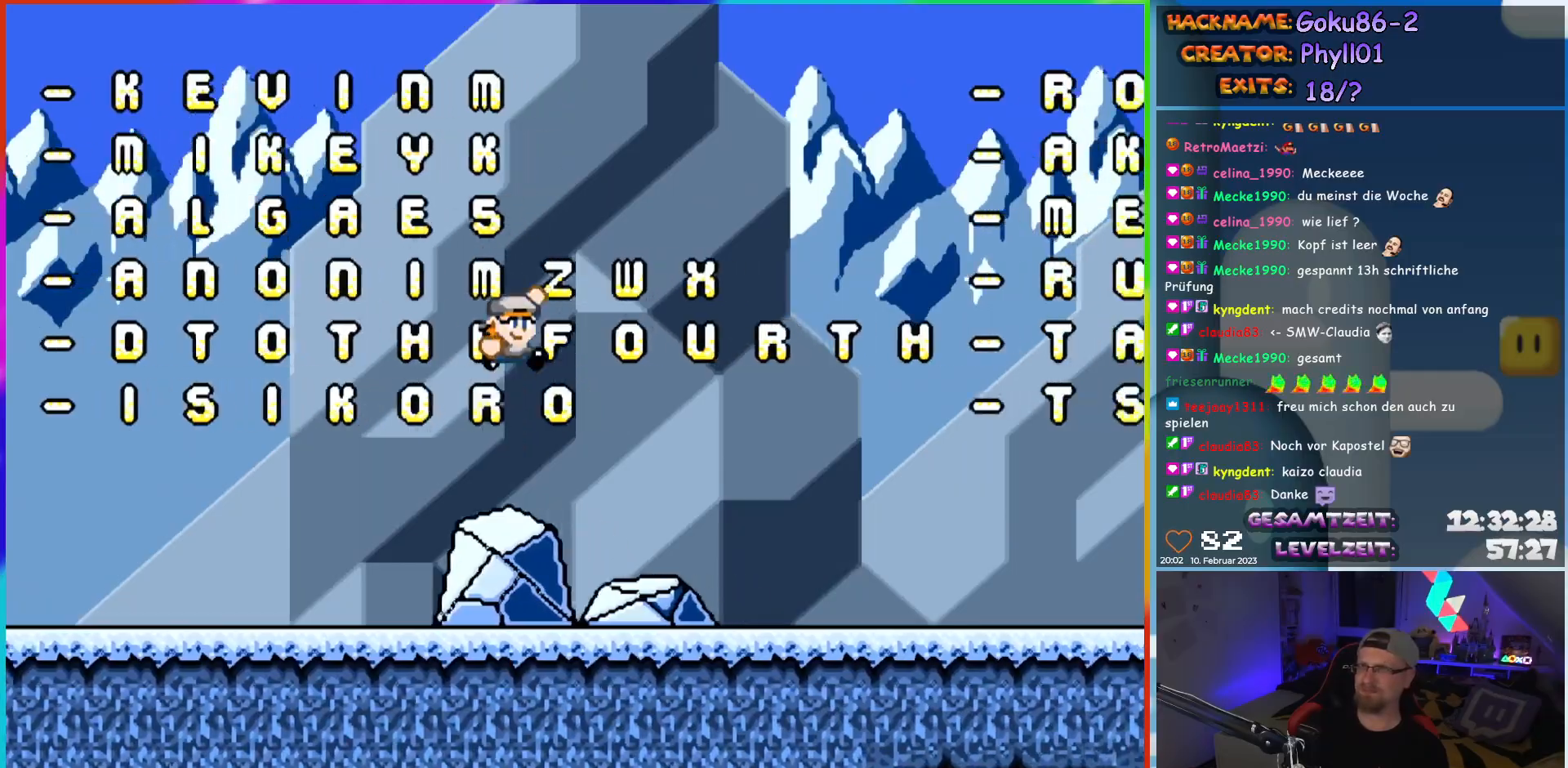
{"buttons": ["B", "Y", "DPAD_RIGHT"], "events": []}
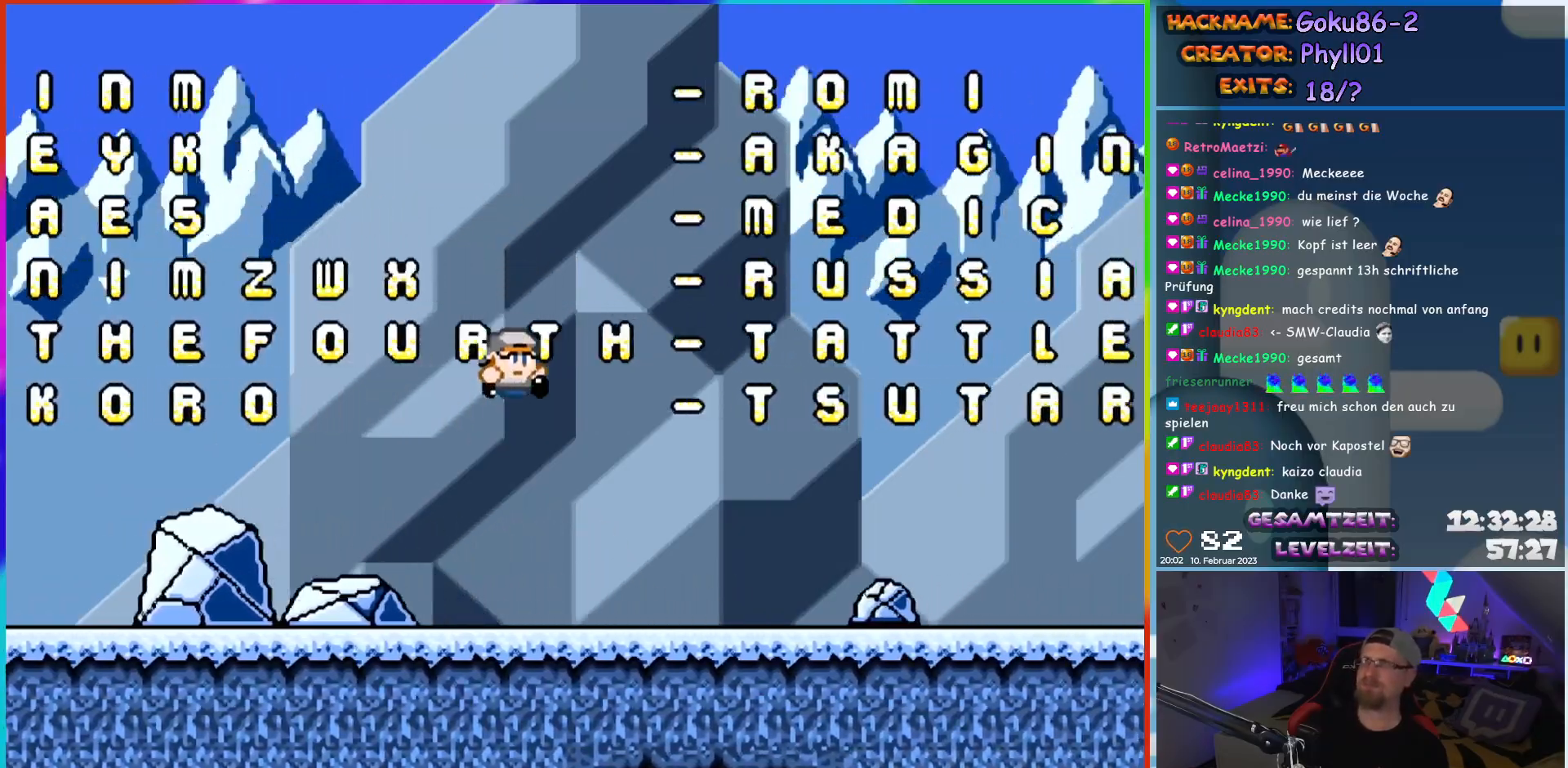
{"buttons": ["B", "Y", "DPAD_RIGHT"], "events": [[150, "B", "up"], [317, "B", "down"]]}
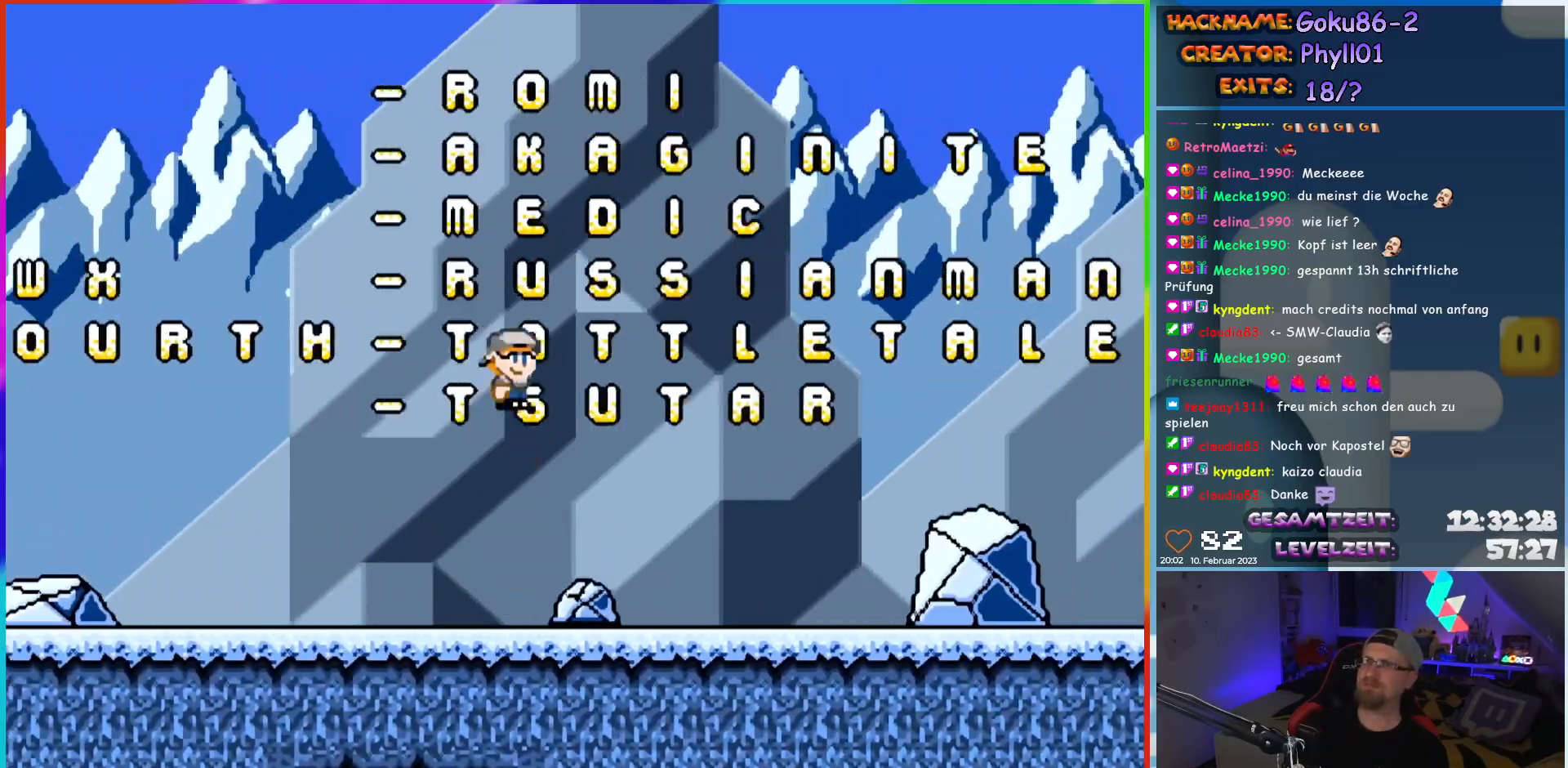
{"buttons": ["B", "Y", "DPAD_RIGHT"], "events": []}
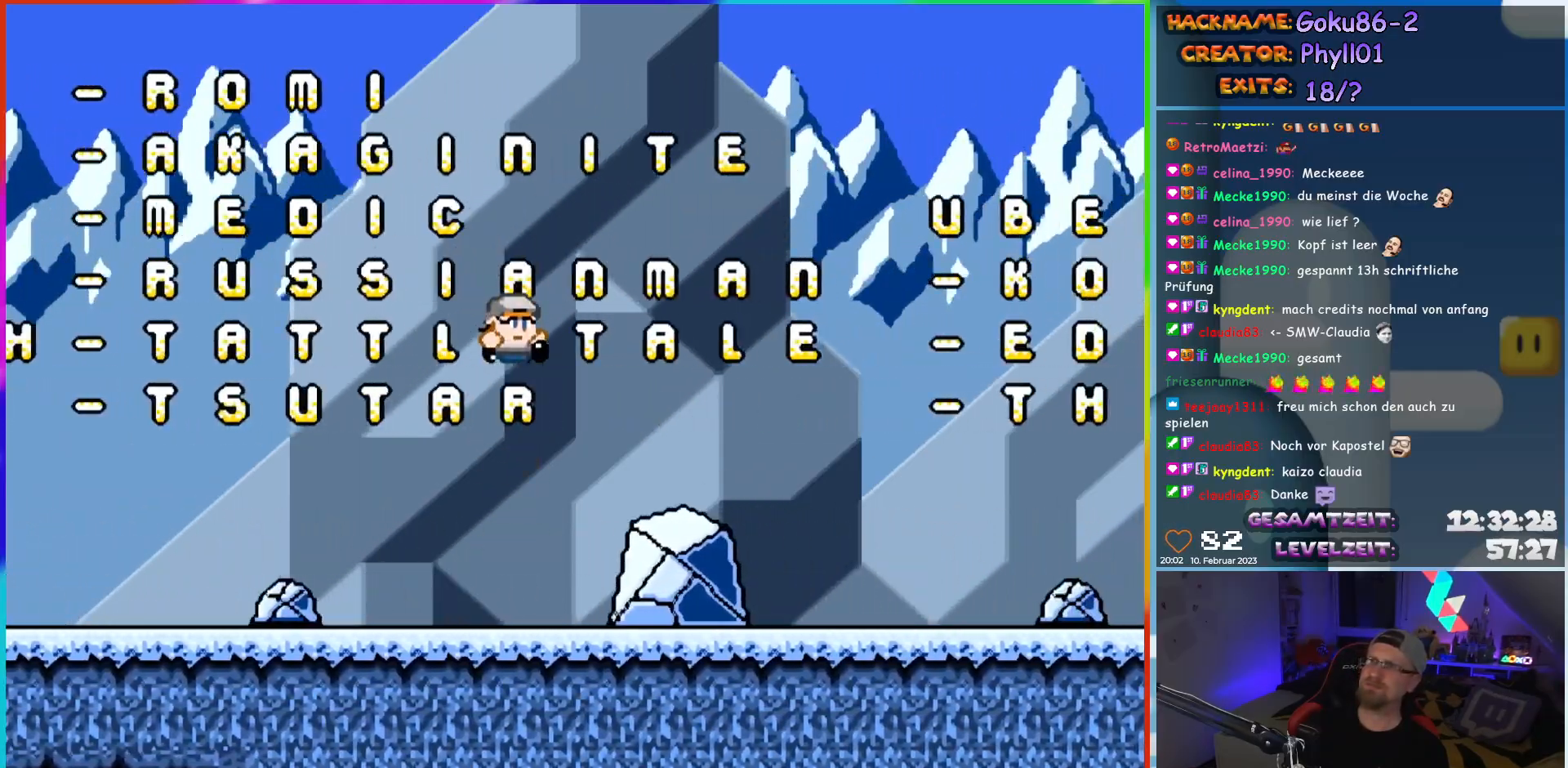
{"buttons": ["B", "Y", "DPAD_DOWN", "DPAD_RIGHT"], "events": [[133, "B", "up"], [233, "DPAD_DOWN", "down"], [333, "B", "down"]]}
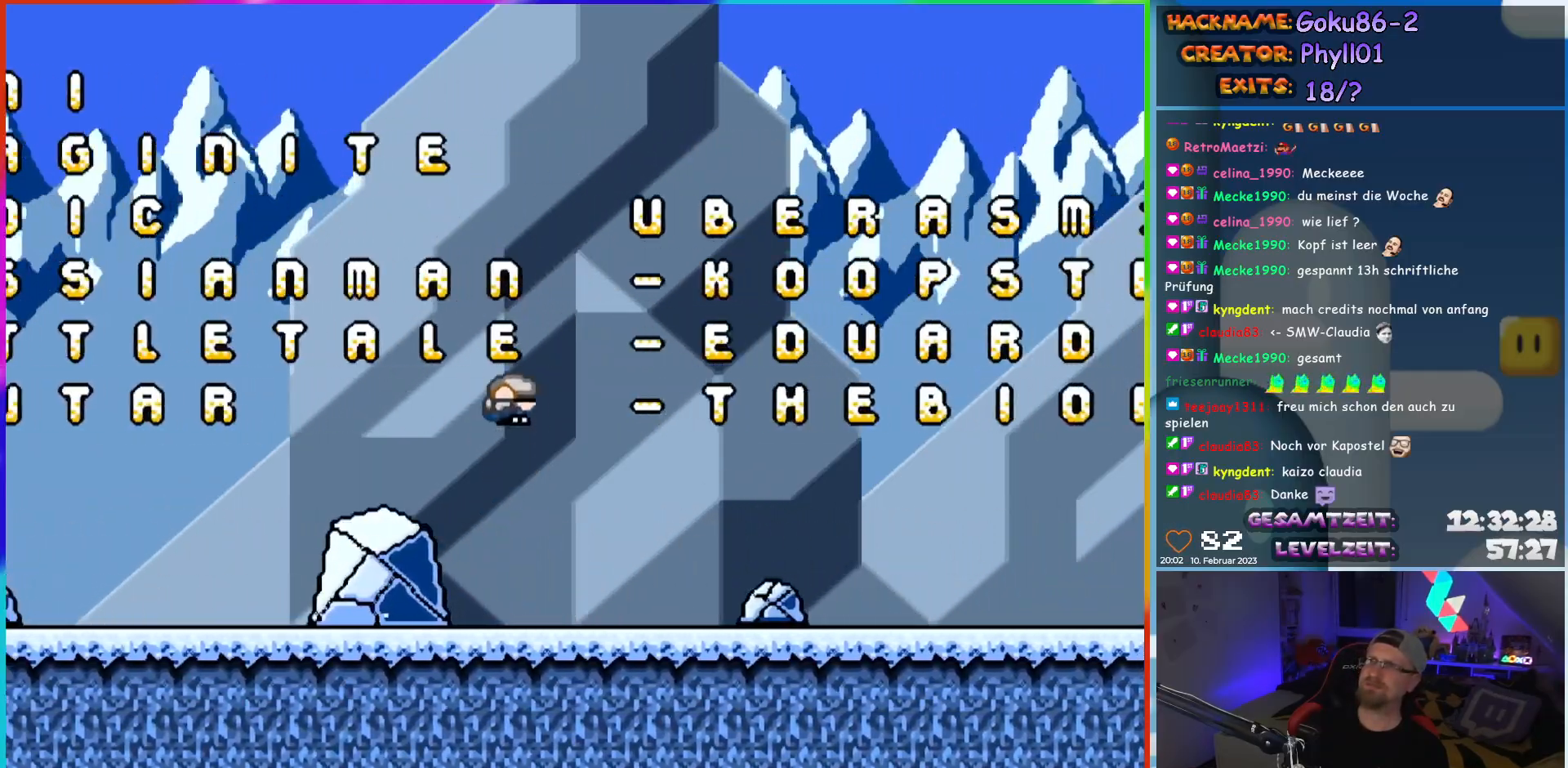
{"buttons": ["B", "Y", "DPAD_DOWN", "DPAD_RIGHT"], "events": []}
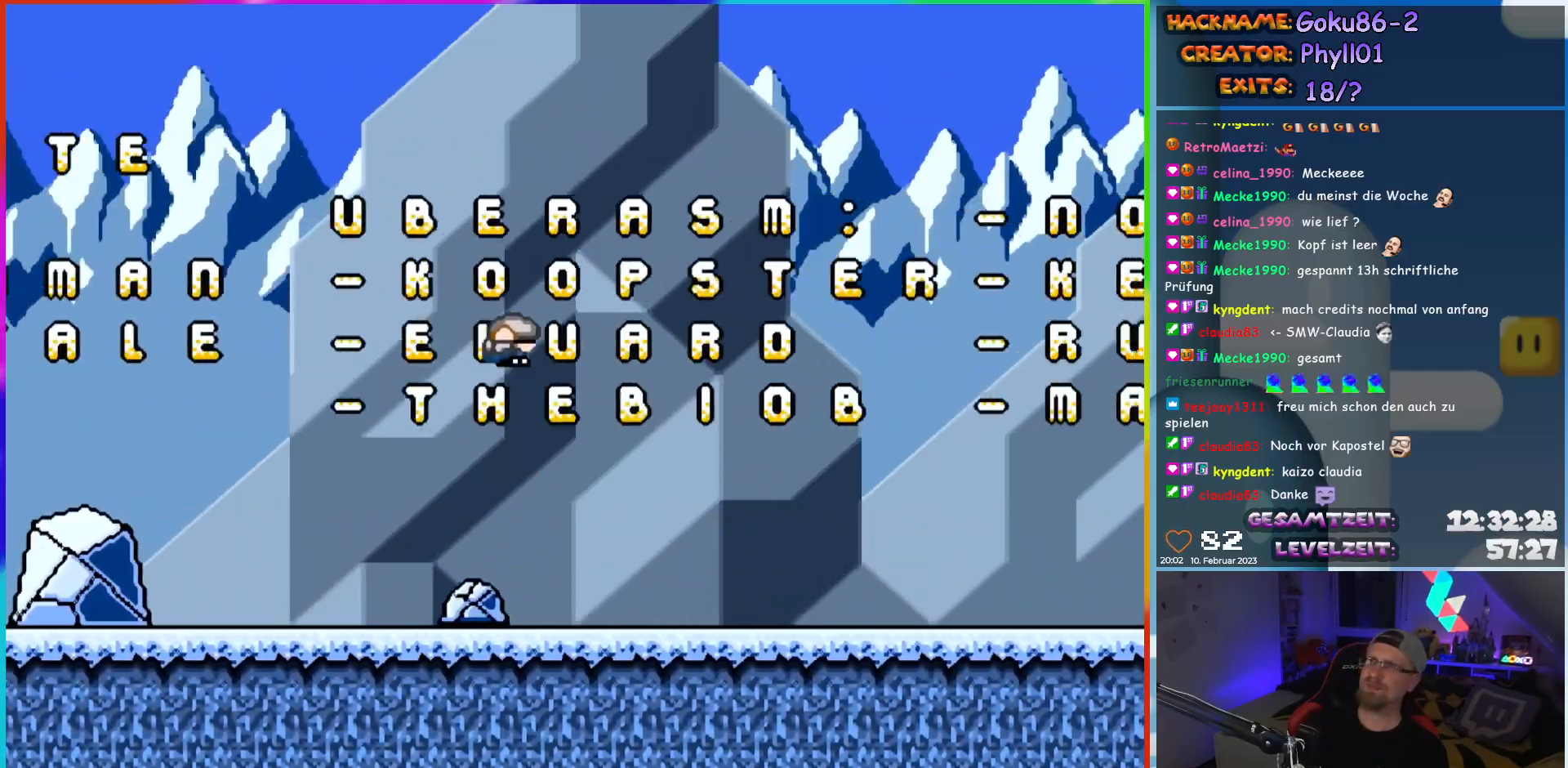
{"buttons": ["B", "Y", "DPAD_DOWN", "DPAD_RIGHT"], "events": [[117, "B", "up"], [350, "B", "down"]]}
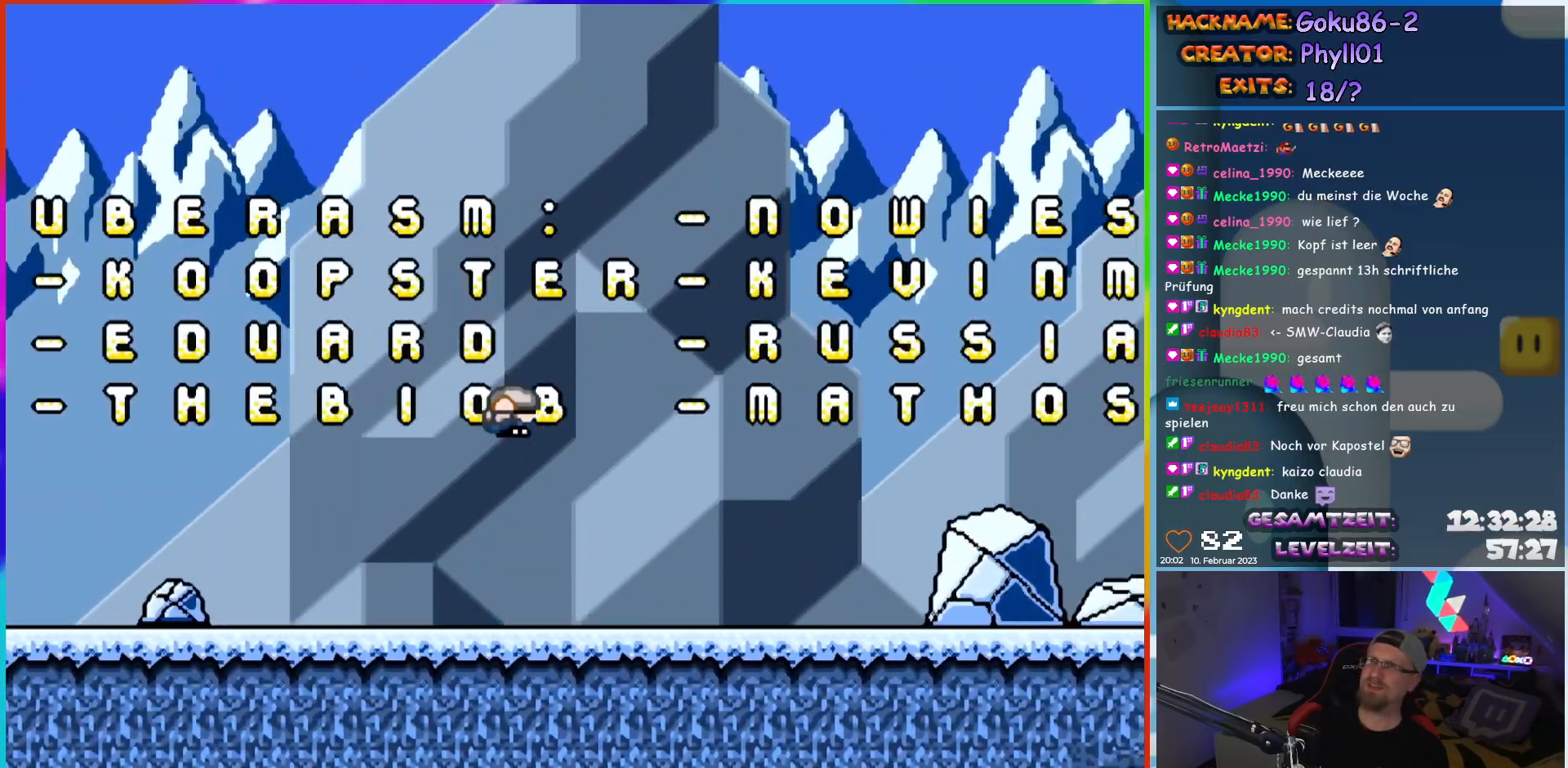
{"buttons": ["B", "Y", "DPAD_DOWN", "DPAD_RIGHT"], "events": []}